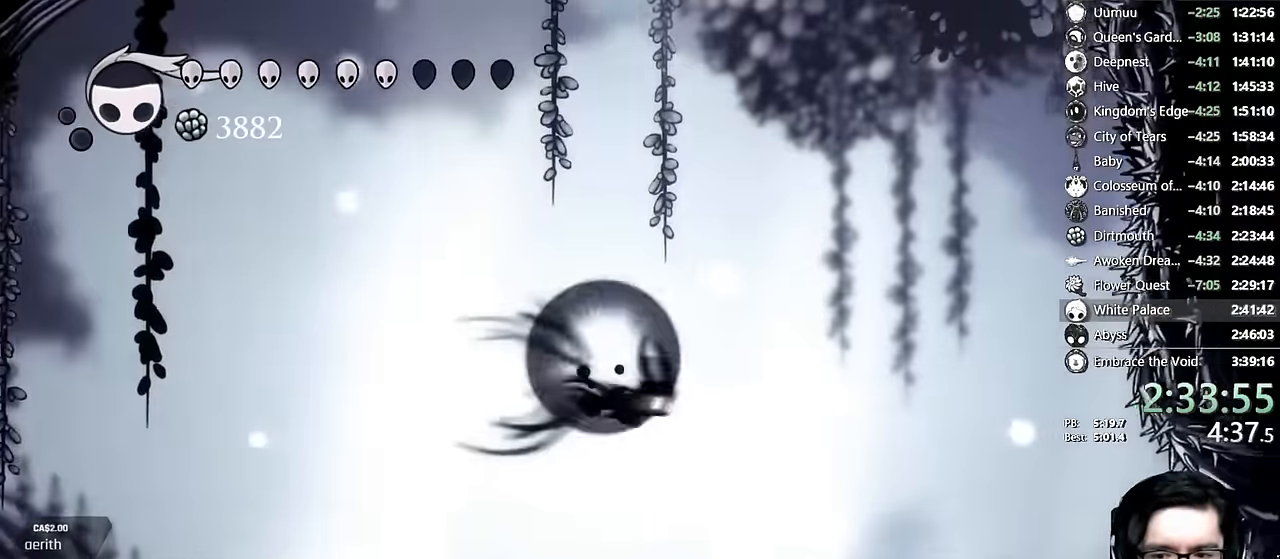
Gameplay with a controller (Xbox layout); each line is a JSON object with the inputs held at the frame after it (dt_ms = milliseconds from this image to that frame). "events" lists button and stick changes between this image and that frame as [ms after this image, input, new state], when the widget could be followed in between. Not read: L3 R3.
{"dt_ms": 1000, "buttons": ["DPAD_RIGHT"], "left_stick": "center", "right_stick": "center"}
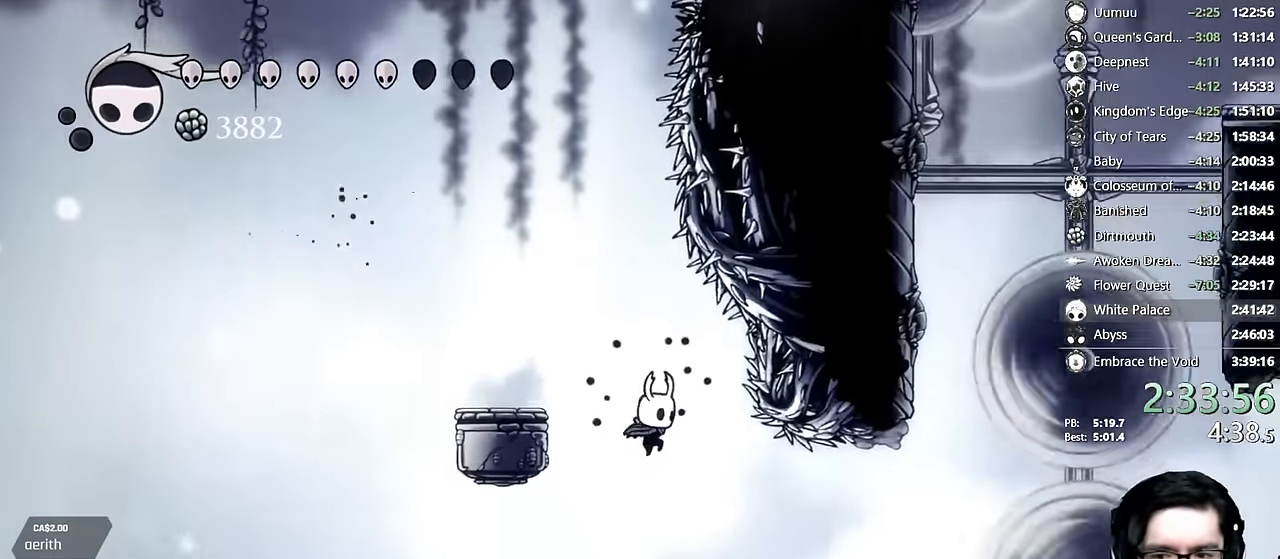
{"dt_ms": 500, "buttons": ["A", "DPAD_RIGHT"], "left_stick": "center", "right_stick": "center"}
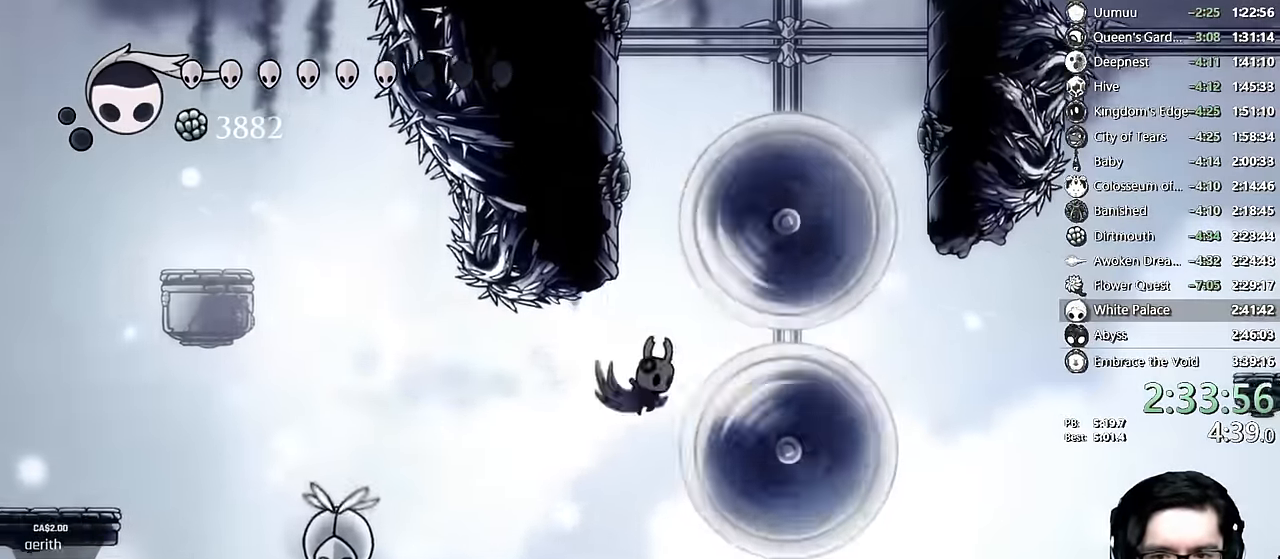
{"dt_ms": 500, "buttons": ["A", "DPAD_LEFT"], "left_stick": "center", "right_stick": "center"}
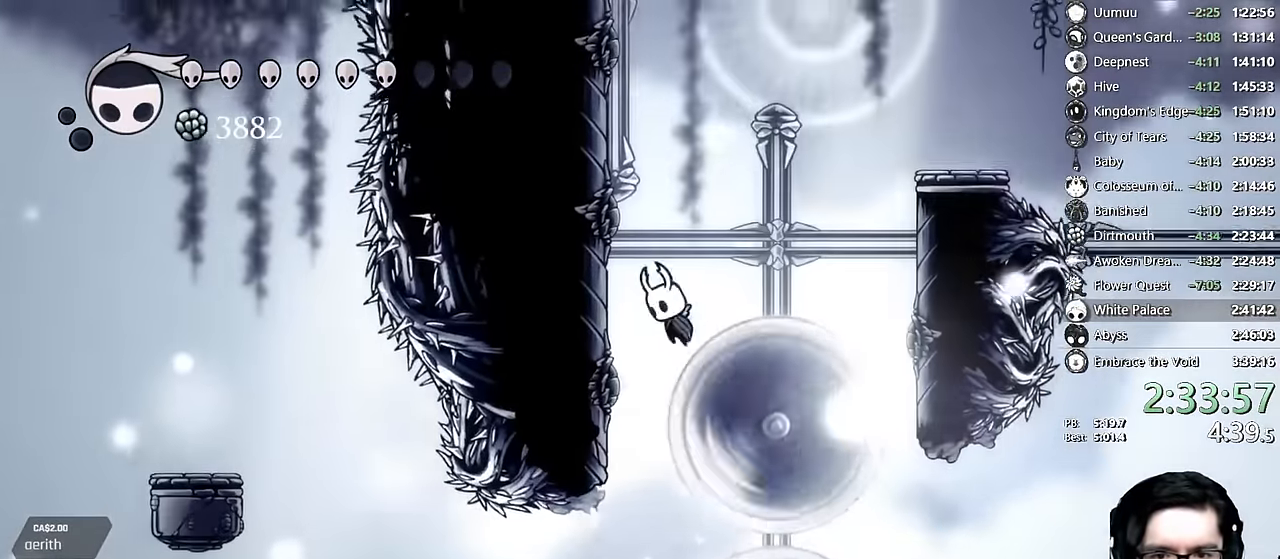
{"dt_ms": 1000, "buttons": [], "left_stick": "center", "right_stick": "center"}
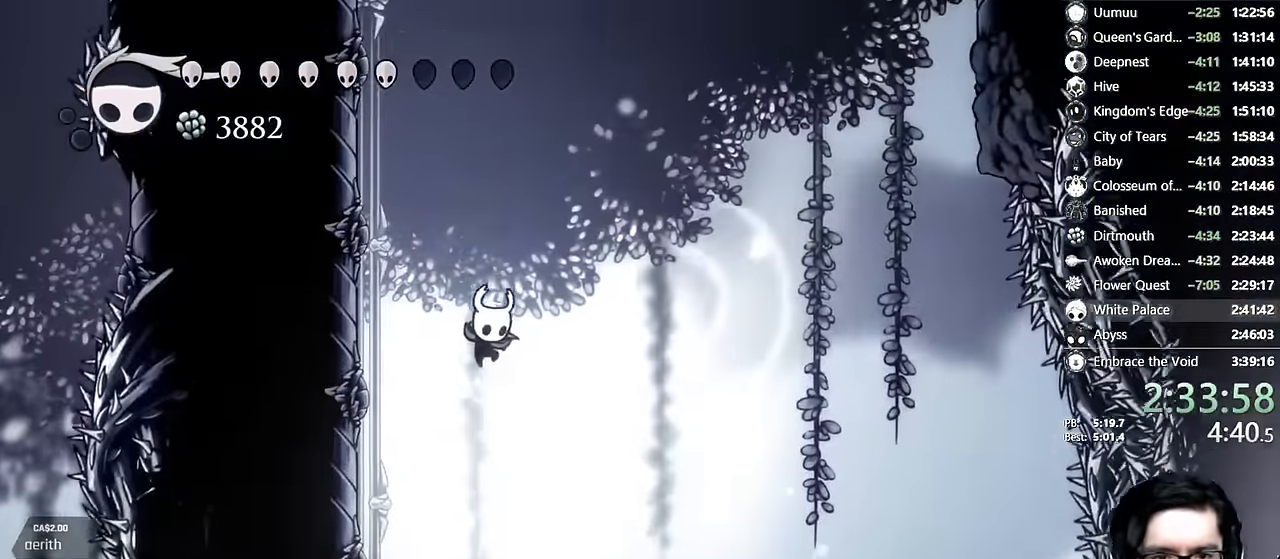
{"dt_ms": 1000, "buttons": ["A", "DPAD_RIGHT"], "left_stick": "center", "right_stick": "center"}
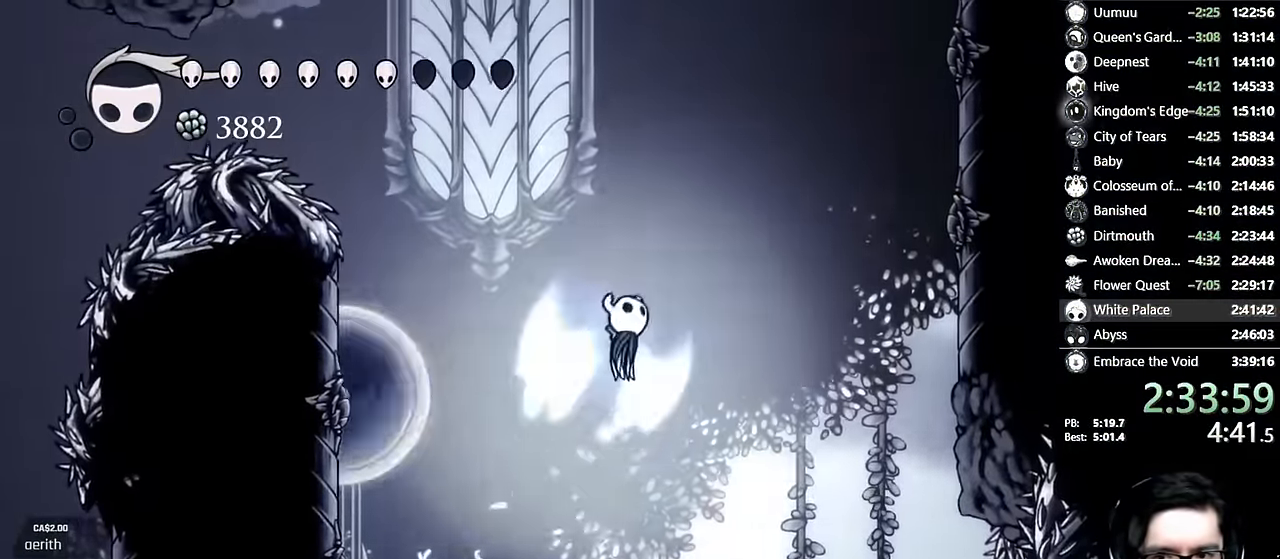
{"dt_ms": 500, "buttons": ["A", "R2", "DPAD_RIGHT"], "left_stick": "center", "right_stick": "center"}
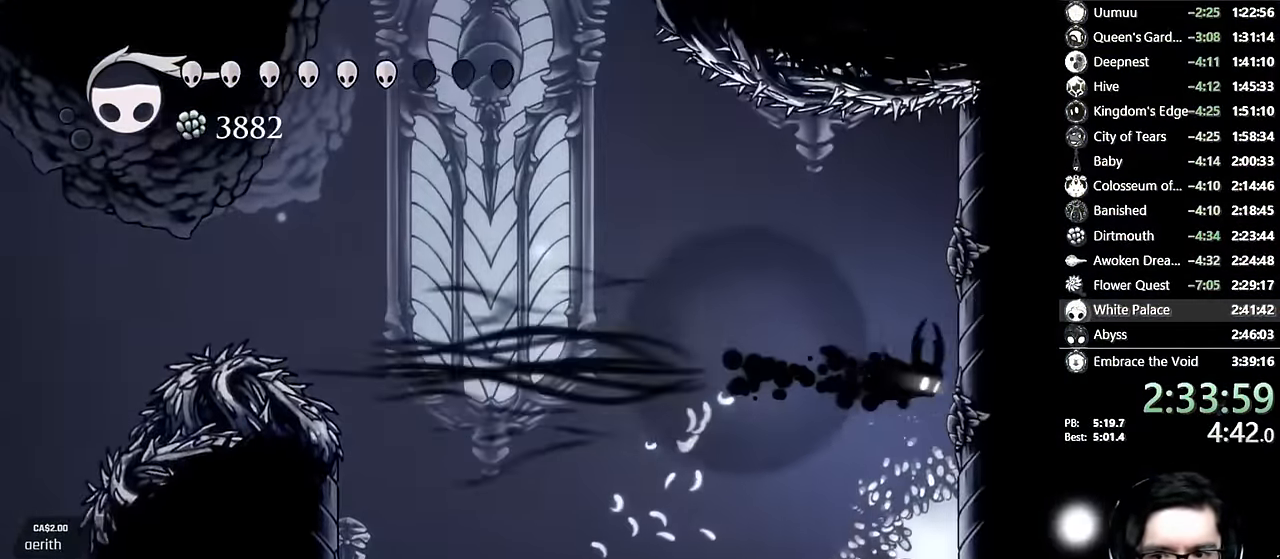
{"dt_ms": 500, "buttons": ["A", "DPAD_LEFT"], "left_stick": "center", "right_stick": "center", "events": [[67, "A", "up"], [67, "R2", "up"], [150, "A", "down"], [167, "DPAD_RIGHT", "up"], [200, "DPAD_LEFT", "down"]]}
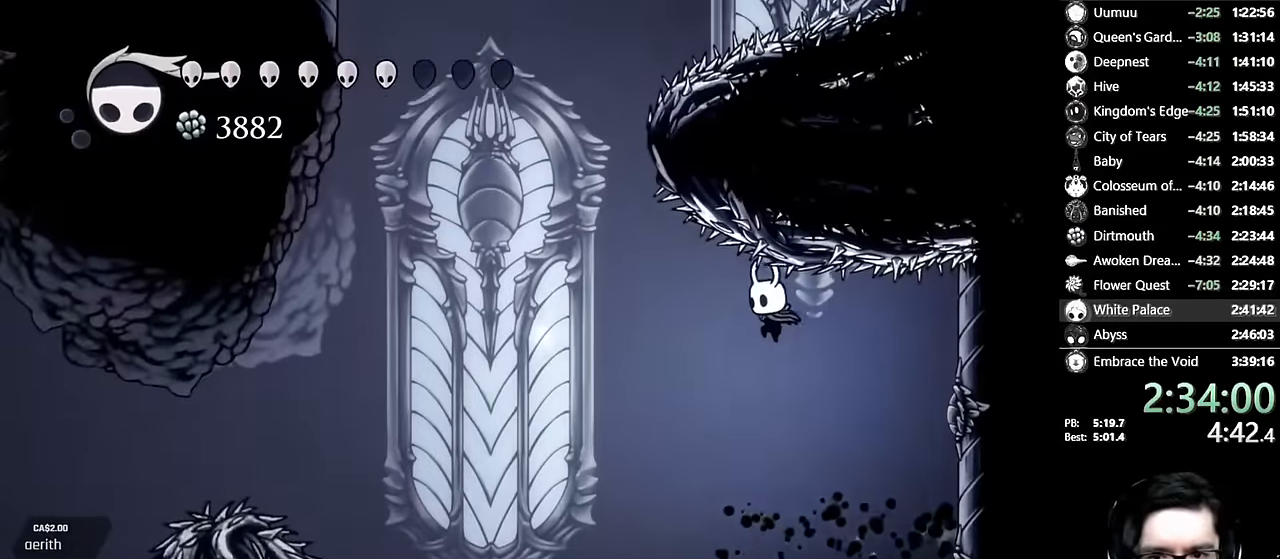
{"dt_ms": 500, "buttons": ["A", "DPAD_LEFT"], "left_stick": "center", "right_stick": "center"}
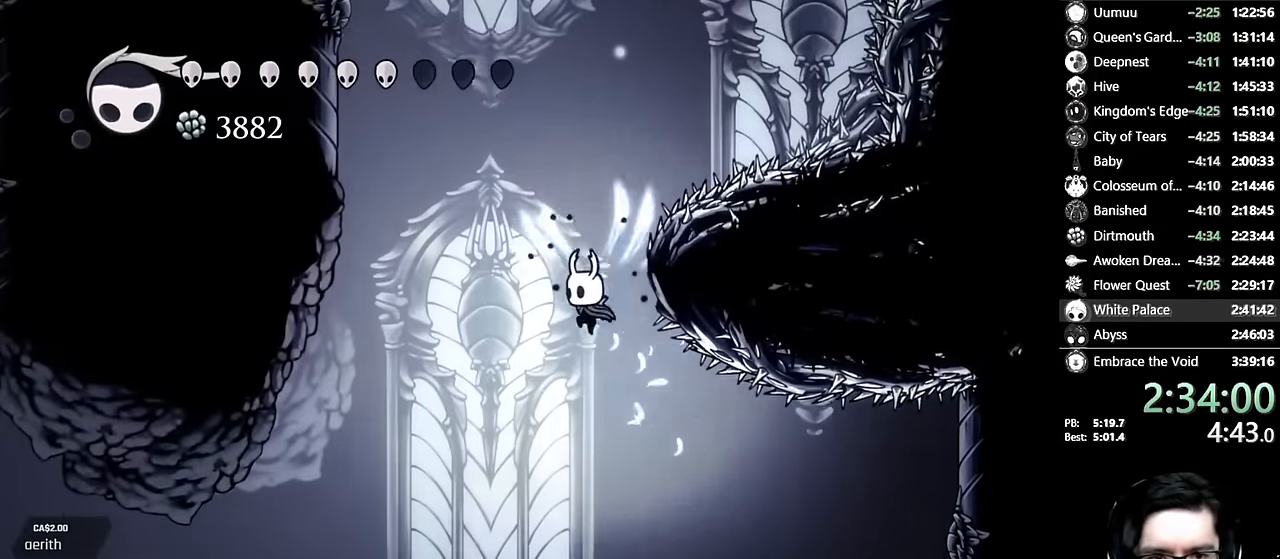
{"dt_ms": 500, "buttons": ["DPAD_LEFT"], "left_stick": "center", "right_stick": "center", "events": [[283, "R2", "down"], [483, "R2", "up"], [500, "A", "up"]]}
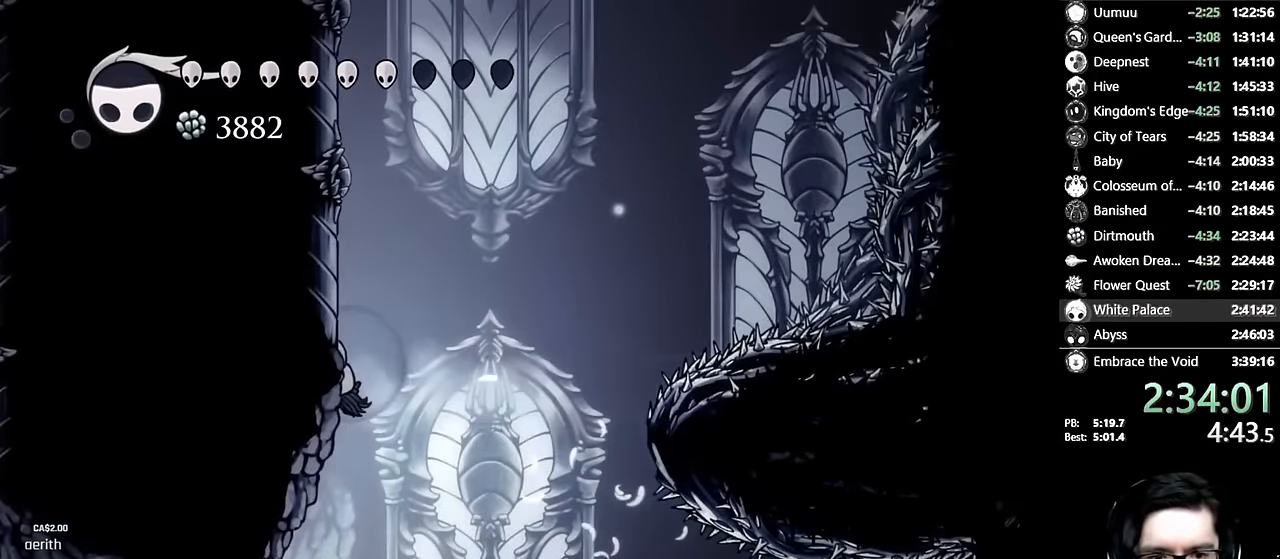
{"dt_ms": 500, "buttons": ["A", "DPAD_LEFT"], "left_stick": "center", "right_stick": "center", "events": [[50, "A", "down"], [350, "A", "up"], [383, "A", "down"]]}
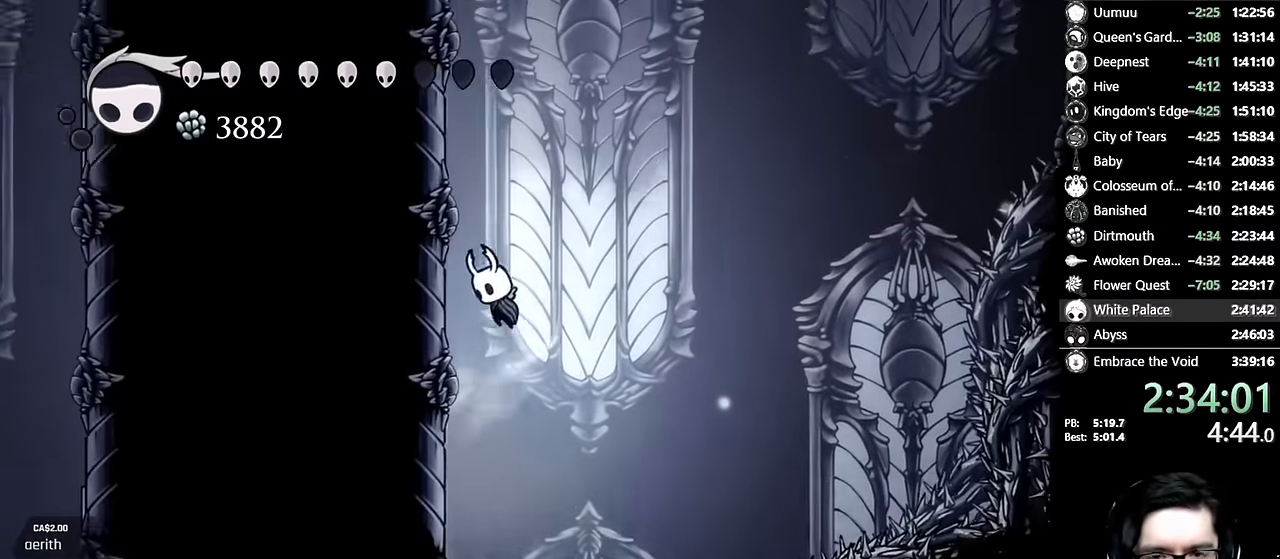
{"dt_ms": 500, "buttons": ["DPAD_LEFT"], "left_stick": "center", "right_stick": "center"}
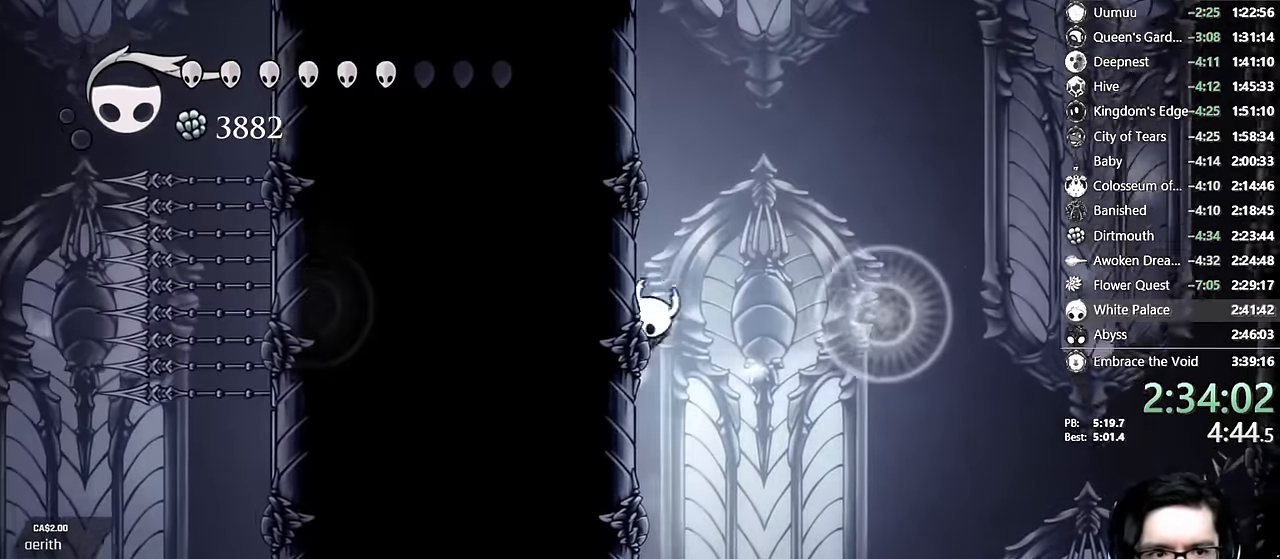
{"dt_ms": 500, "buttons": ["A", "DPAD_RIGHT"], "left_stick": "center", "right_stick": "center", "events": [[17, "A", "down"], [317, "A", "up"], [350, "A", "down"], [367, "DPAD_LEFT", "up"], [417, "DPAD_RIGHT", "down"]]}
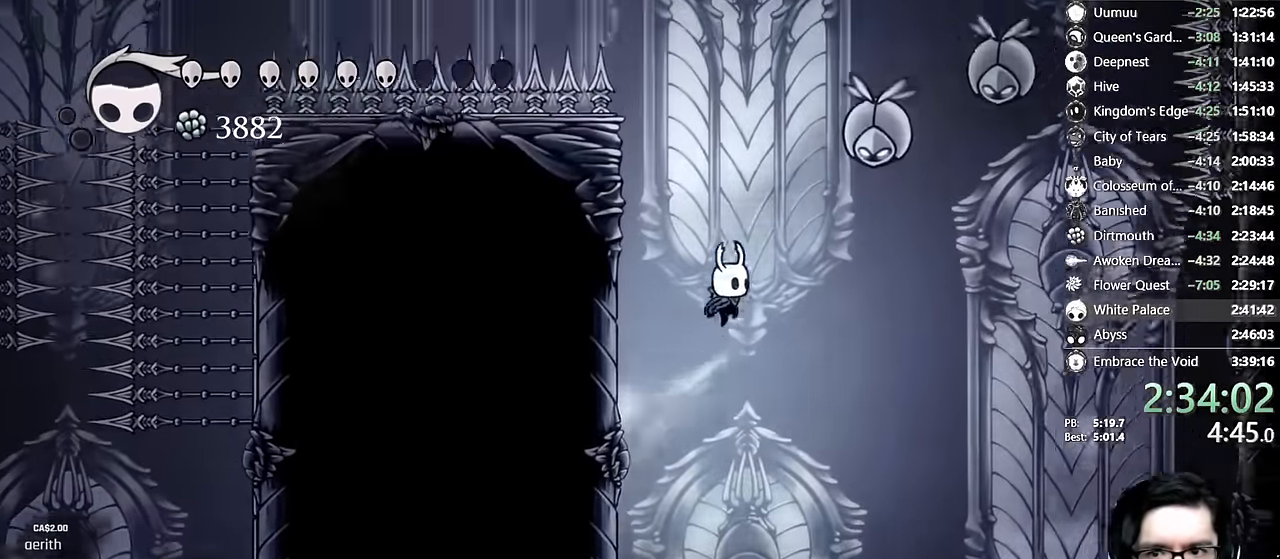
{"dt_ms": 500, "buttons": ["A", "DPAD_DOWN", "DPAD_RIGHT"], "left_stick": "center", "right_stick": "center"}
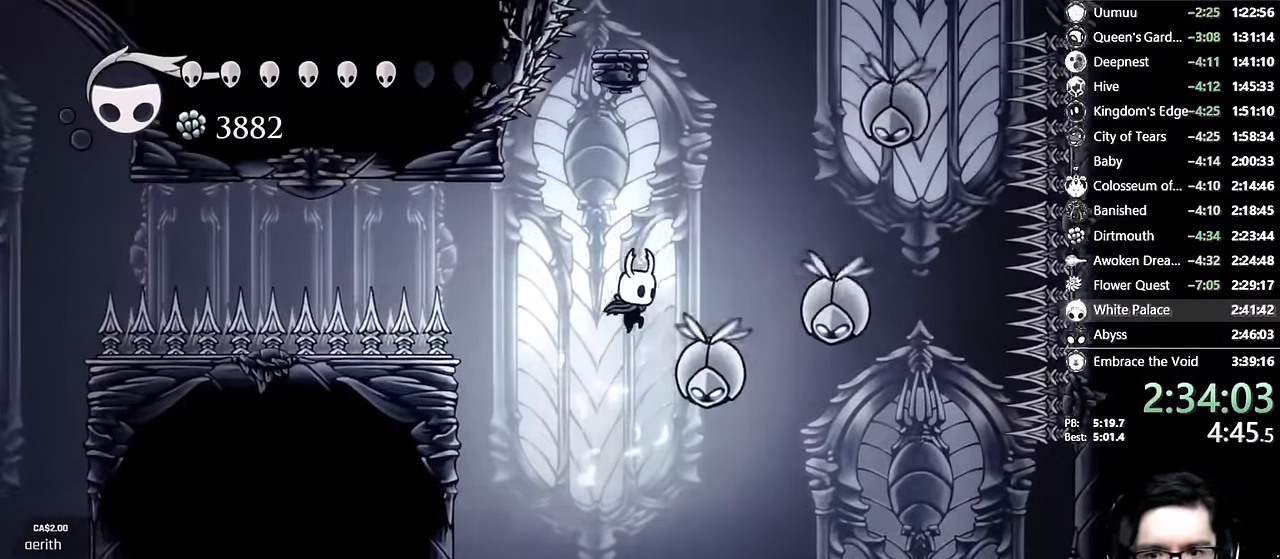
{"dt_ms": 500, "buttons": [], "left_stick": "center", "right_stick": "center"}
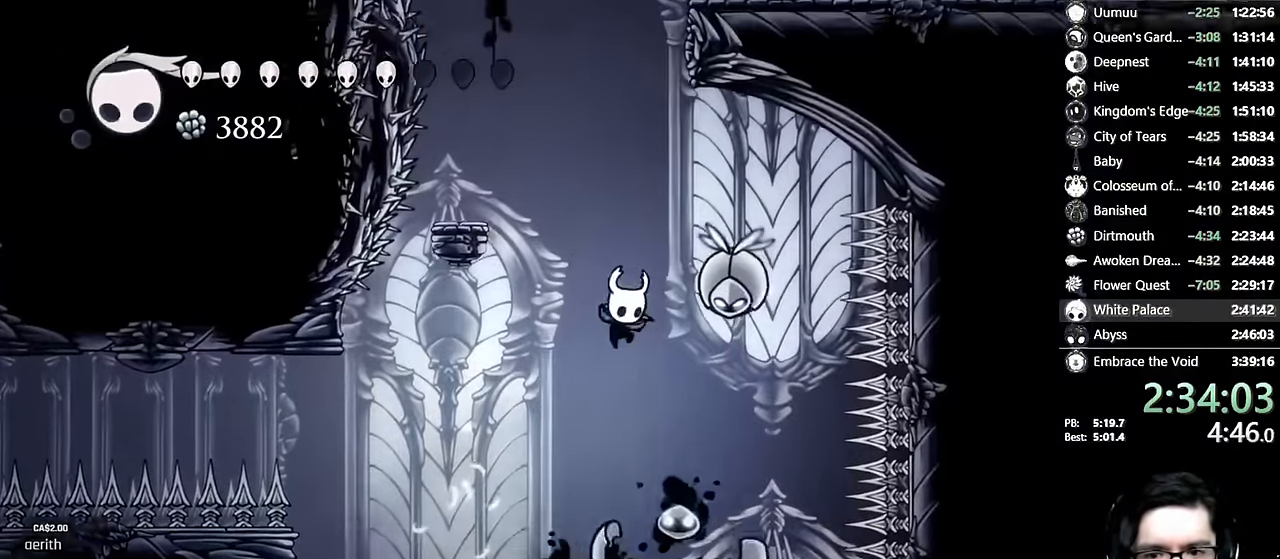
{"dt_ms": 1000, "buttons": ["A", "R2", "DPAD_RIGHT"], "left_stick": "center", "right_stick": "center"}
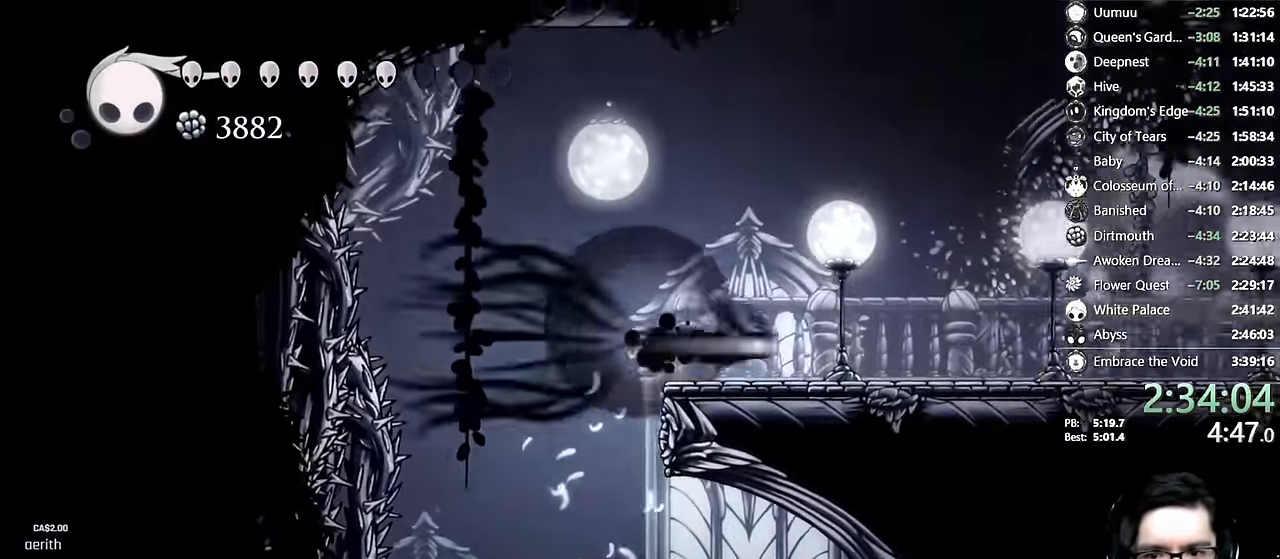
{"dt_ms": 500, "buttons": ["L2", "DPAD_RIGHT"], "left_stick": "center", "right_stick": "center", "events": [[100, "A", "up"], [117, "R2", "up"], [300, "L2", "down"]]}
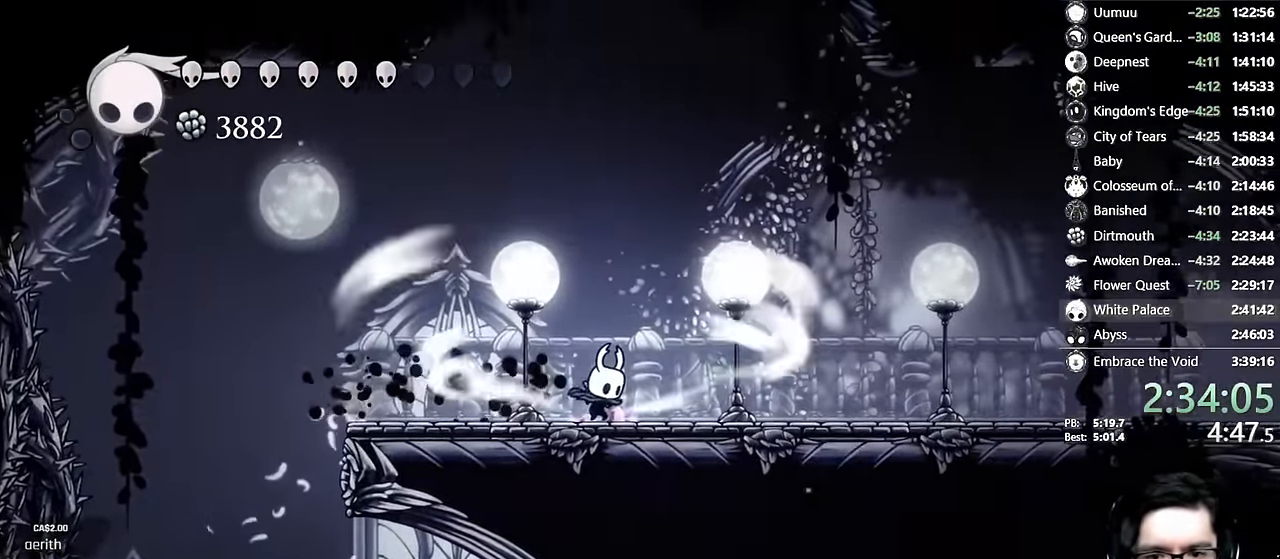
{"dt_ms": 500, "buttons": ["L2", "DPAD_RIGHT"], "left_stick": "center", "right_stick": "center", "events": []}
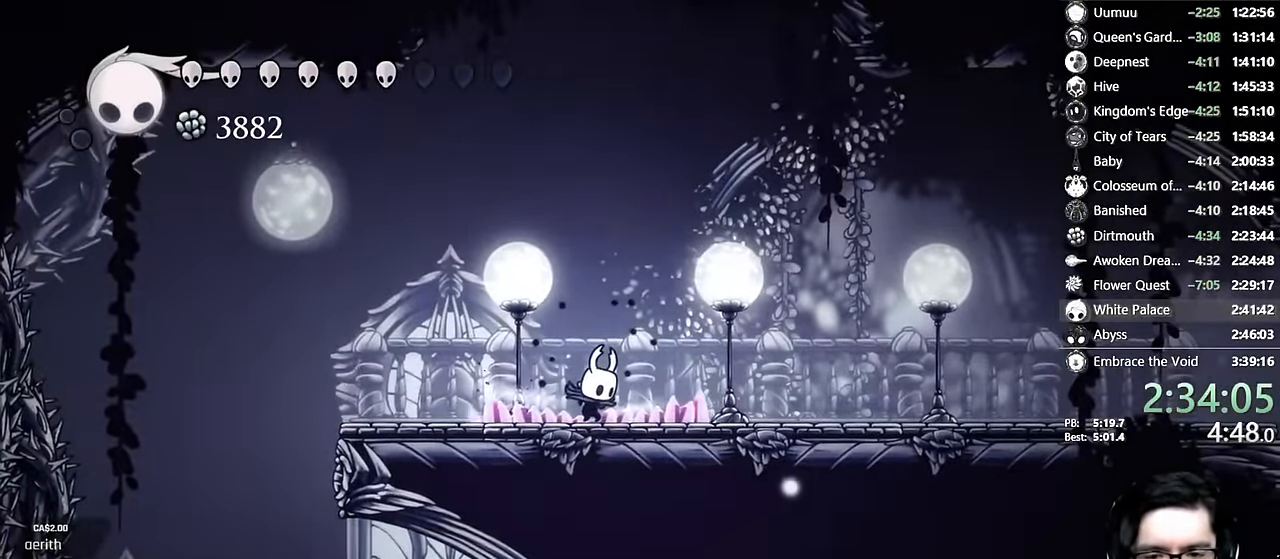
{"dt_ms": 500, "buttons": ["DPAD_RIGHT"], "left_stick": "center", "right_stick": "center", "events": [[100, "L2", "up"]]}
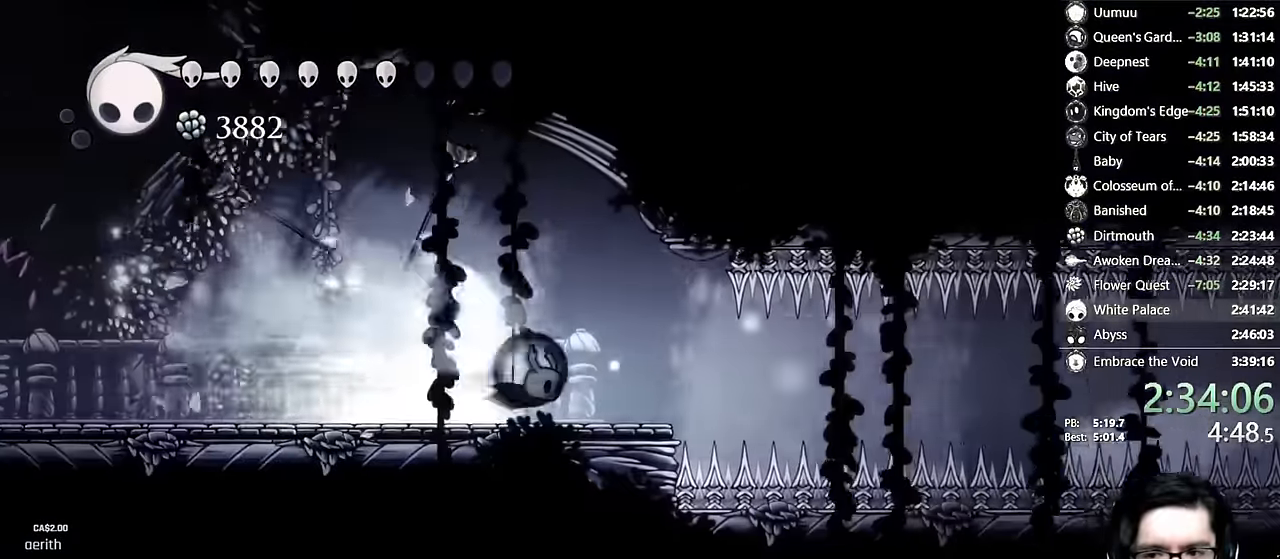
{"dt_ms": 500, "buttons": ["DPAD_RIGHT"], "left_stick": "center", "right_stick": "center", "events": []}
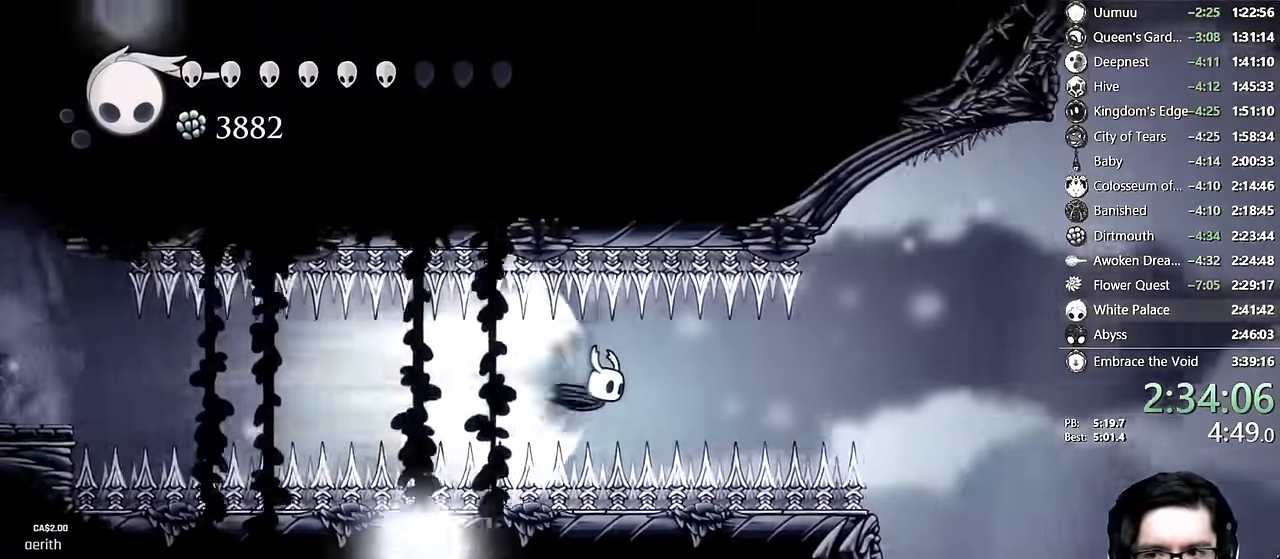
{"dt_ms": 500, "buttons": ["DPAD_RIGHT"], "left_stick": "center", "right_stick": "center", "events": []}
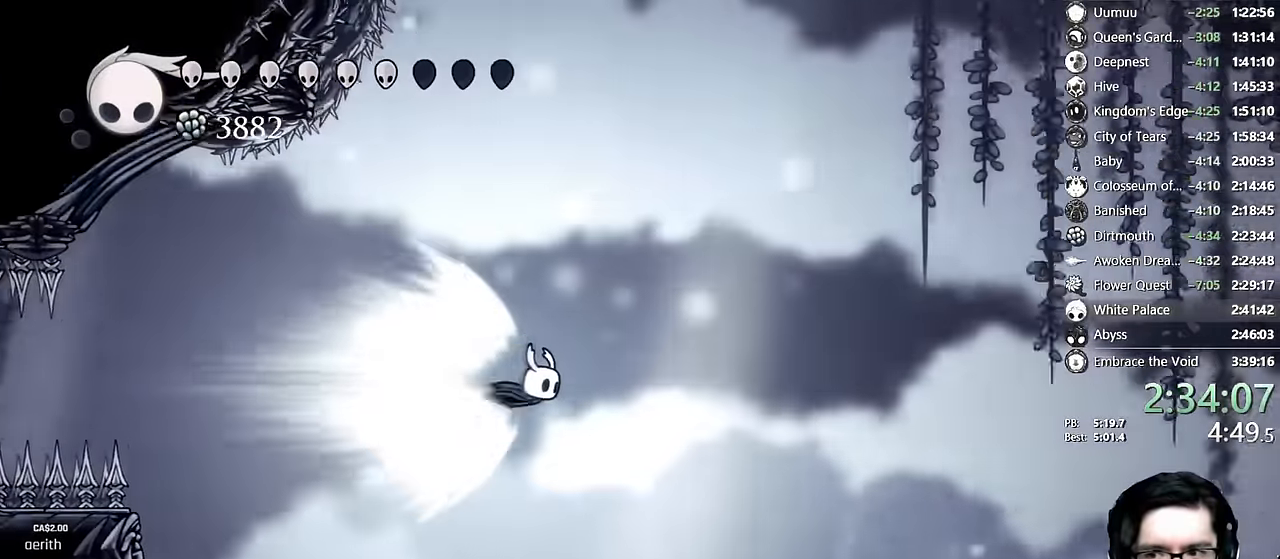
{"dt_ms": 500, "buttons": ["A", "DPAD_RIGHT"], "left_stick": "center", "right_stick": "center", "events": [[400, "A", "down"]]}
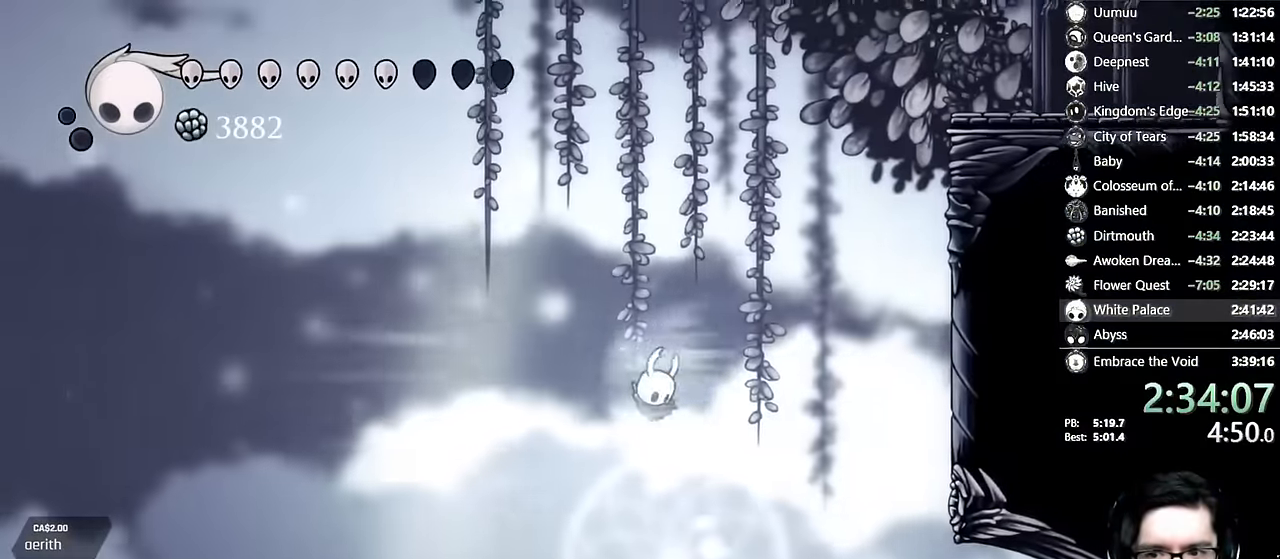
{"dt_ms": 500, "buttons": ["A", "DPAD_RIGHT"], "left_stick": "center", "right_stick": "center", "events": [[100, "DPAD_RIGHT", "up"], [167, "A", "up"], [217, "DPAD_RIGHT", "down"], [434, "A", "down"]]}
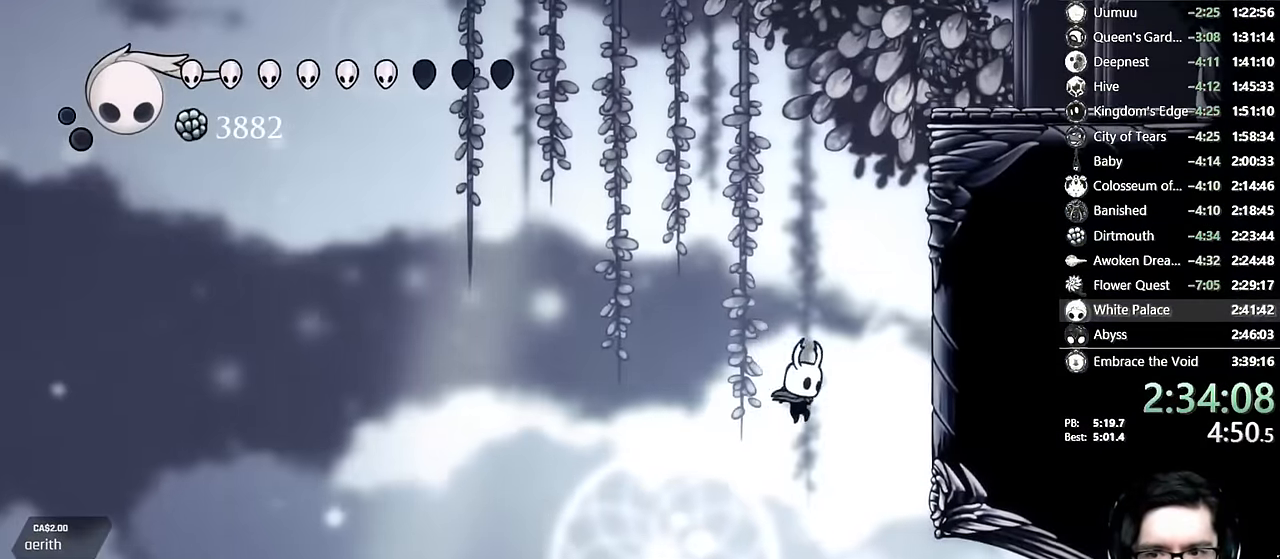
{"dt_ms": 500, "buttons": ["A"], "left_stick": "center", "right_stick": "center", "events": [[284, "A", "up"], [300, "A", "down"], [317, "DPAD_RIGHT", "up"]]}
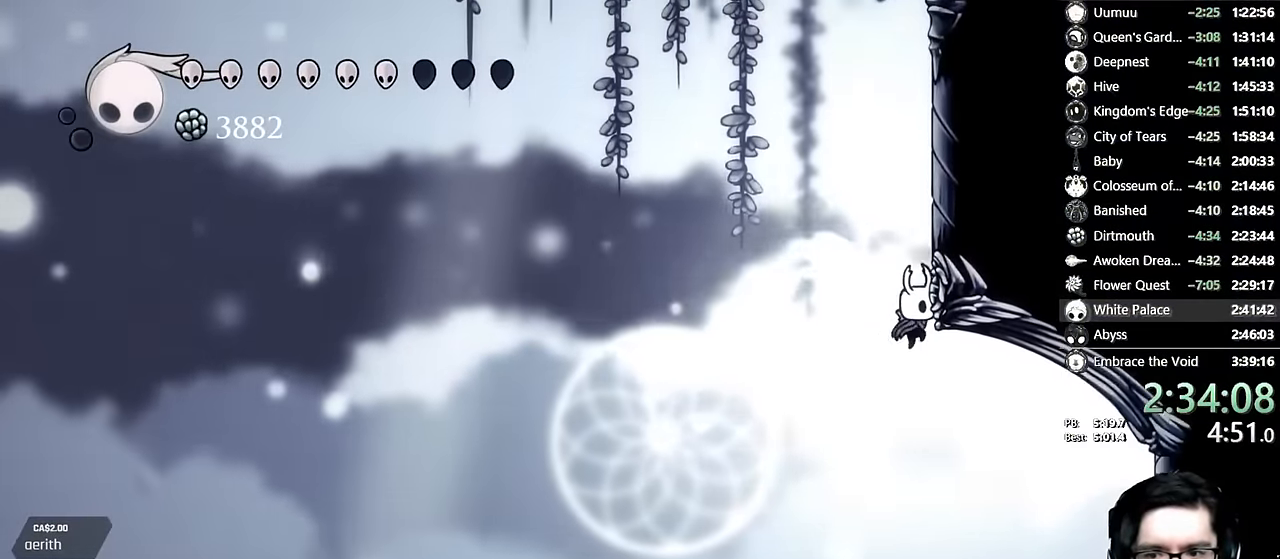
{"dt_ms": 500, "buttons": ["A", "DPAD_RIGHT"], "left_stick": "center", "right_stick": "center", "events": [[134, "DPAD_RIGHT", "down"], [234, "A", "up"], [284, "A", "down"]]}